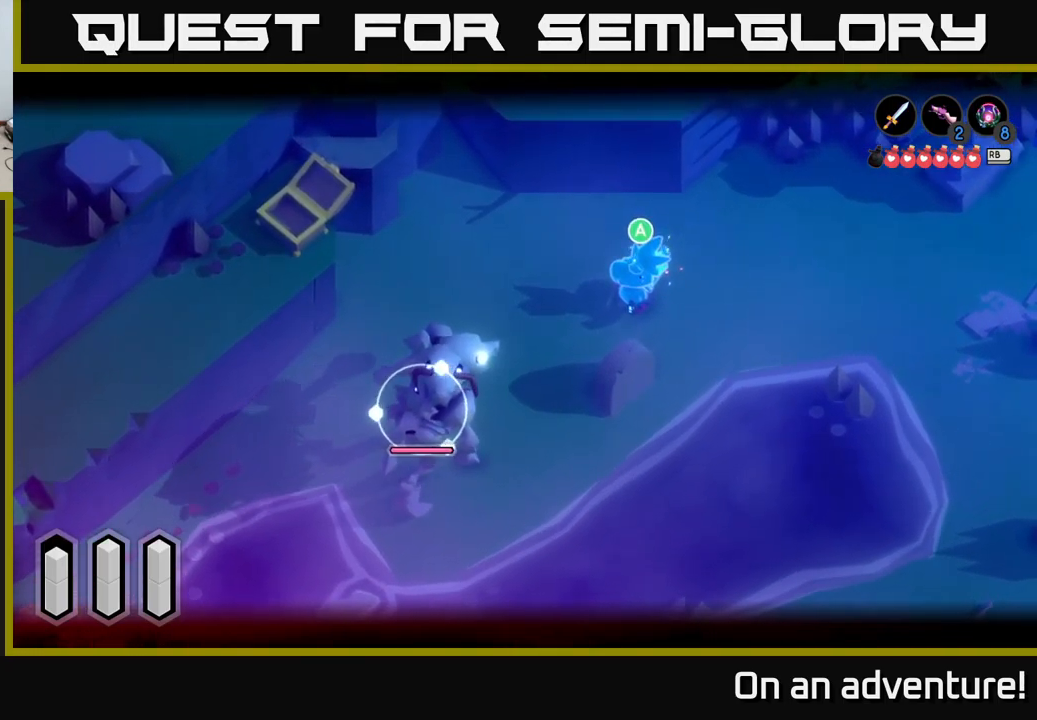
Gameplay with a controller (Xbox layout); each line is a JSON object with the inputs held at the frame after it. "events" lists button and stick changes between this image and that frame as [ms after this image, input, new state], when the widget could be followed in between.
{"buttons": ["L2"], "left_stick": "center", "right_stick": "center", "events": []}
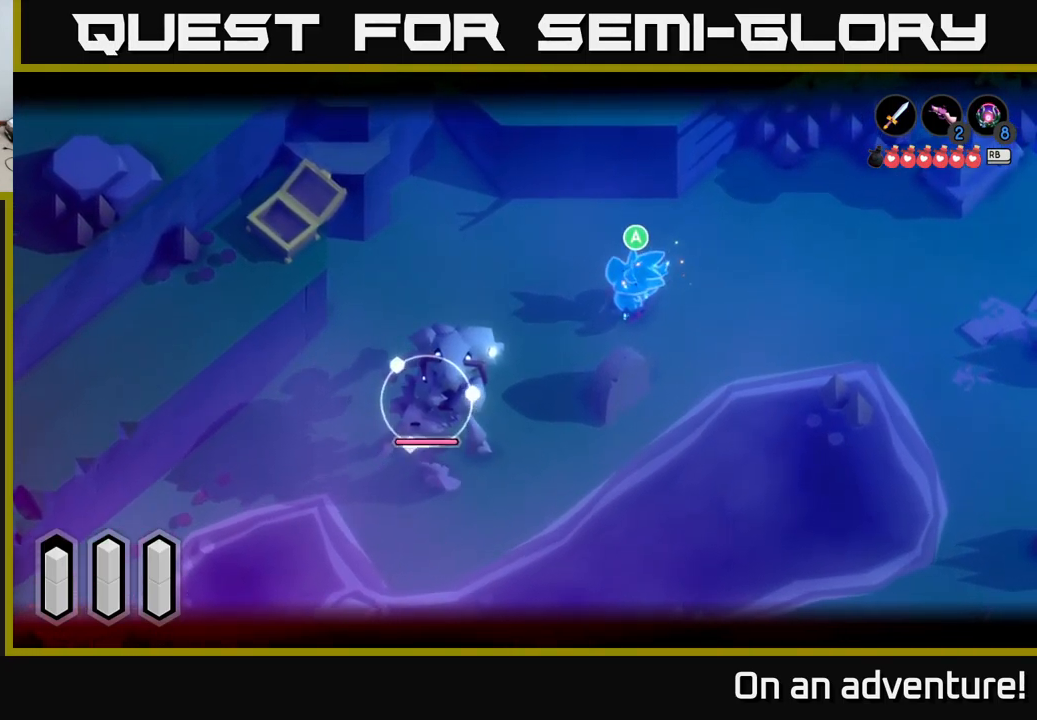
{"buttons": ["L2"], "left_stick": "center", "right_stick": "center", "events": []}
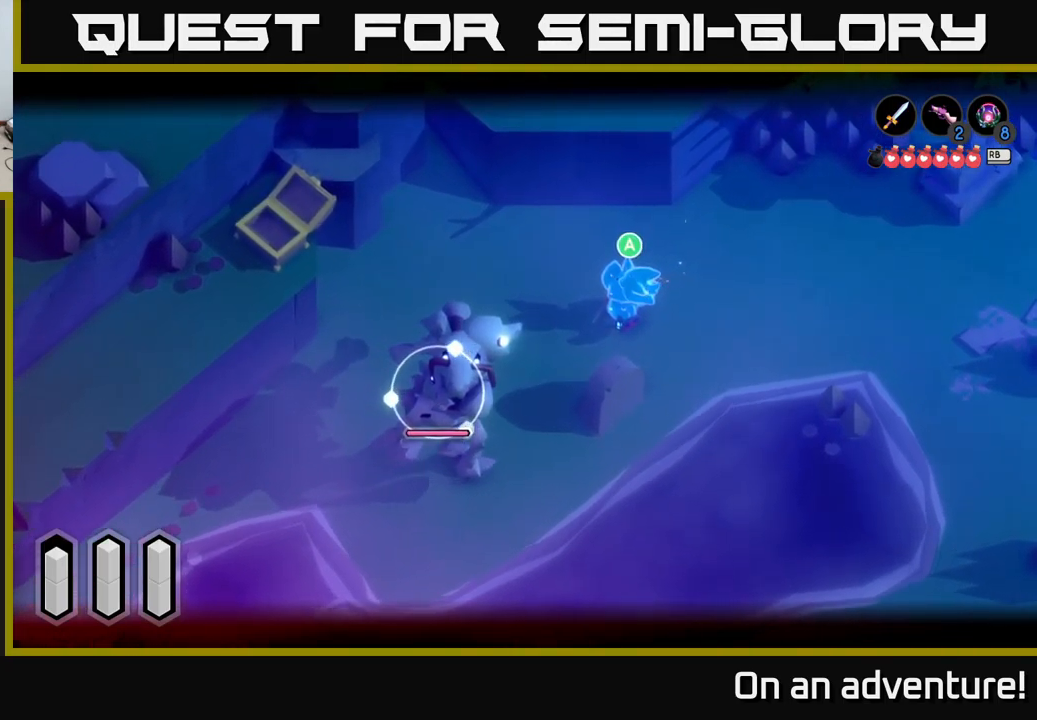
{"buttons": ["L2"], "left_stick": "center", "right_stick": "center", "events": [[417, "A", "down"], [500, "A", "up"]]}
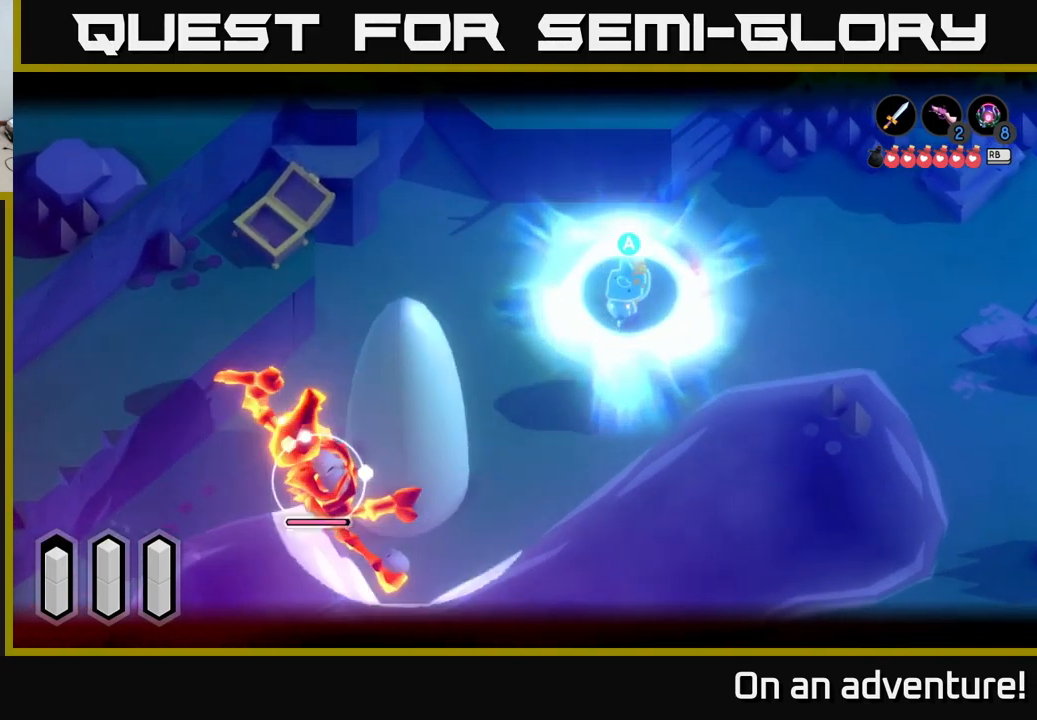
{"buttons": ["L2"], "left_stick": "right", "right_stick": "center", "events": [[383, "left_stick", "right"]]}
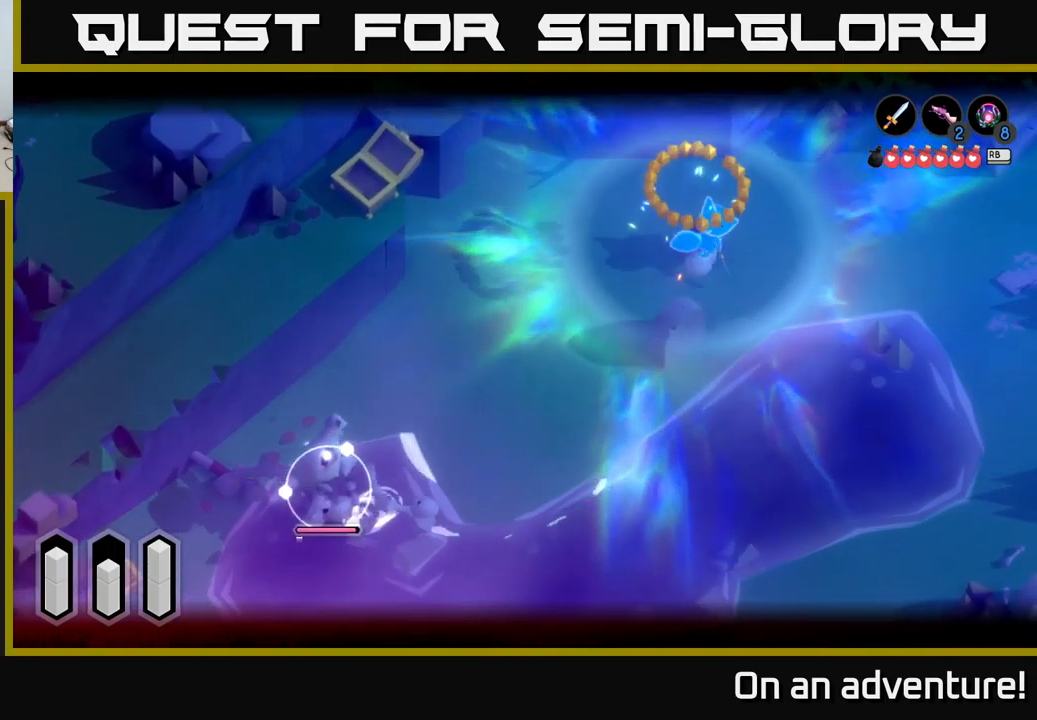
{"buttons": [], "left_stick": "down-left", "right_stick": "center", "events": [[17, "A", "down"], [50, "left_stick", "up-right"], [150, "A", "up"], [150, "L2", "up"], [433, "left_stick", "down-right"], [483, "left_stick", "down-left"]]}
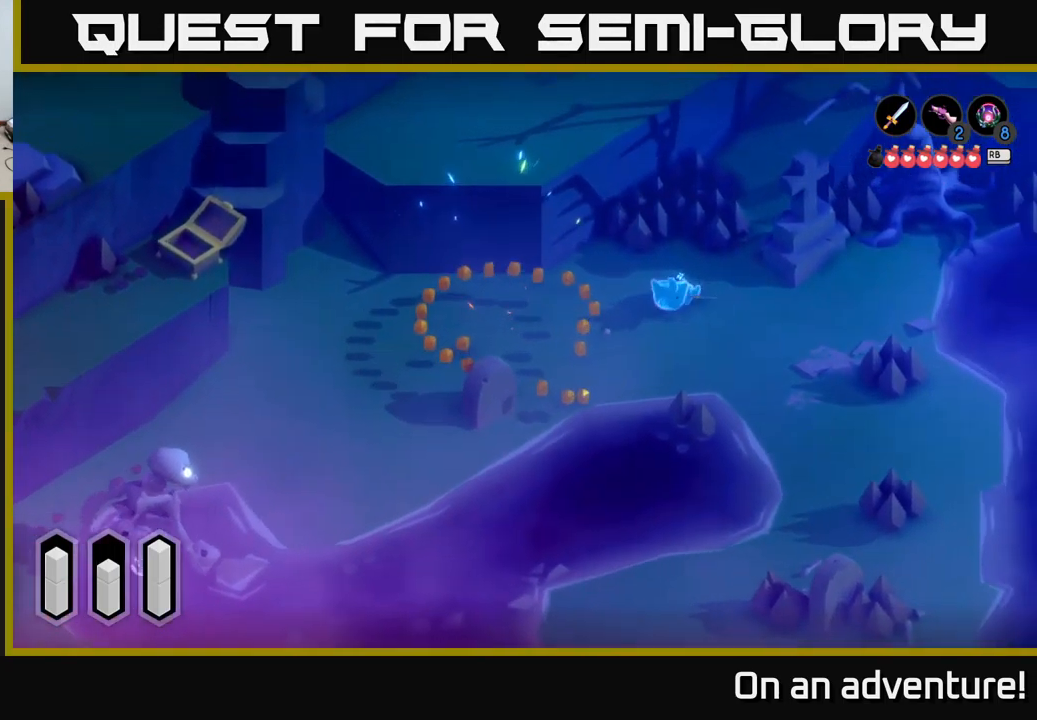
{"buttons": [], "left_stick": "down-left", "right_stick": "center", "events": []}
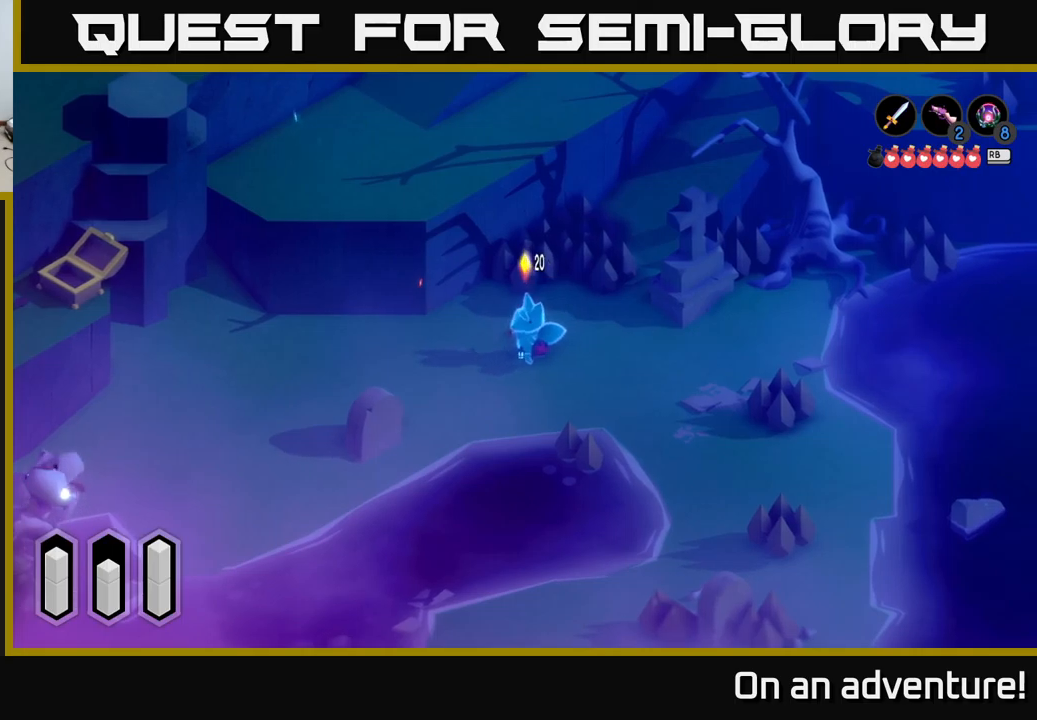
{"buttons": [], "left_stick": "down-left", "right_stick": "center", "events": []}
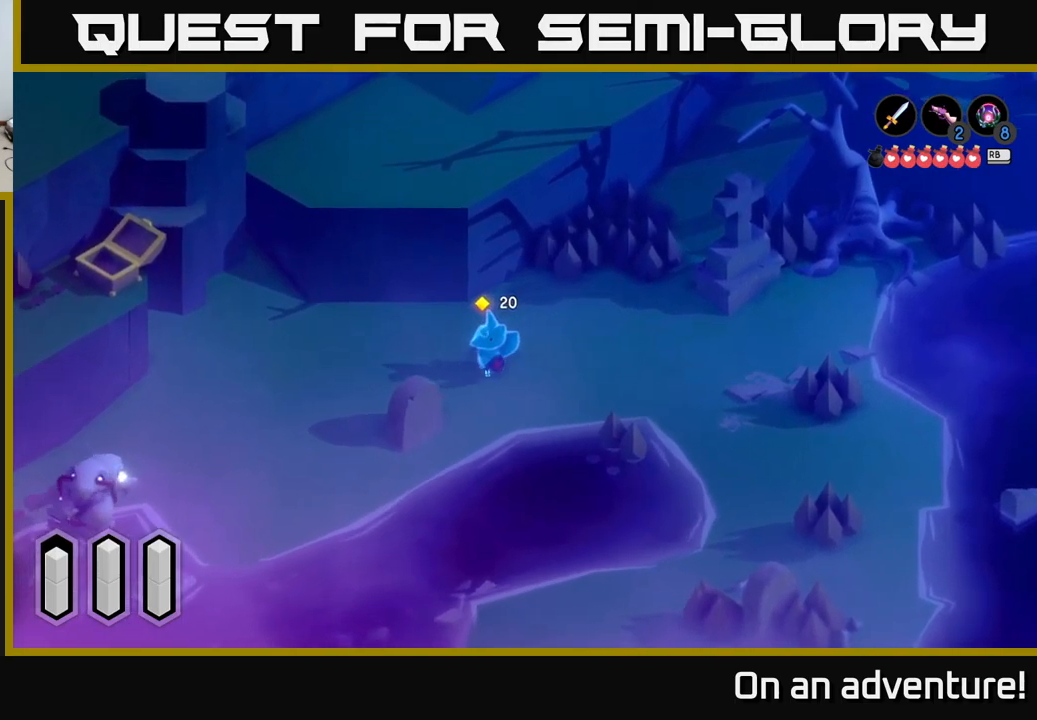
{"buttons": ["L2"], "left_stick": "down-left", "right_stick": "center", "events": [[117, "L2", "down"]]}
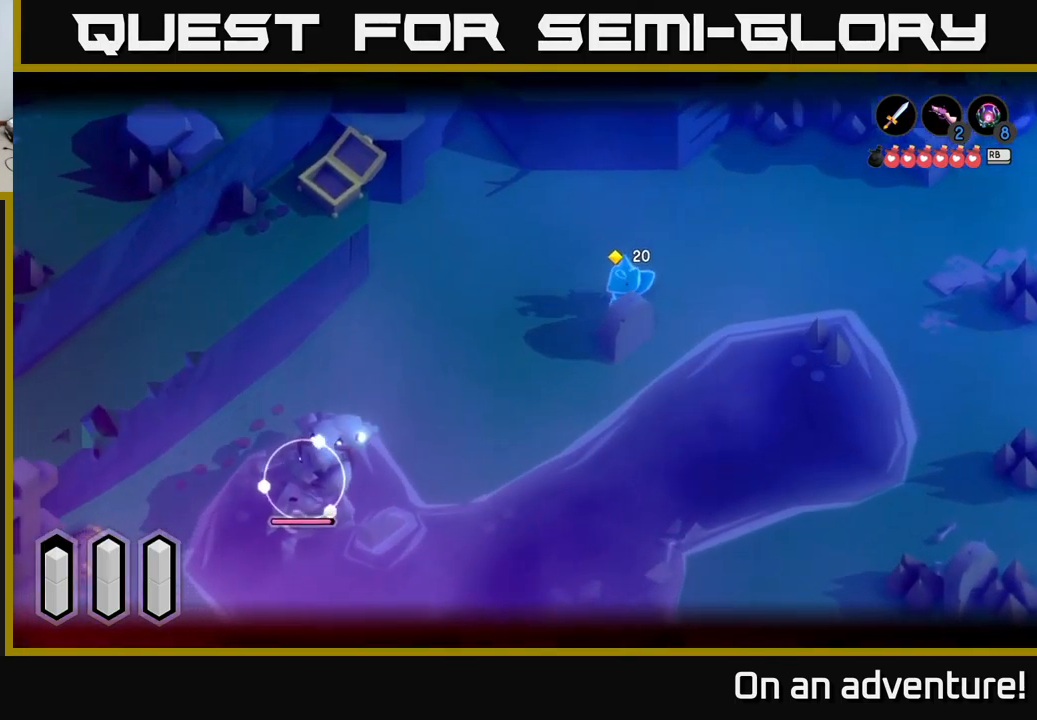
{"buttons": ["L2"], "left_stick": "up", "right_stick": "center", "events": [[117, "left_stick", "center"], [483, "left_stick", "up"]]}
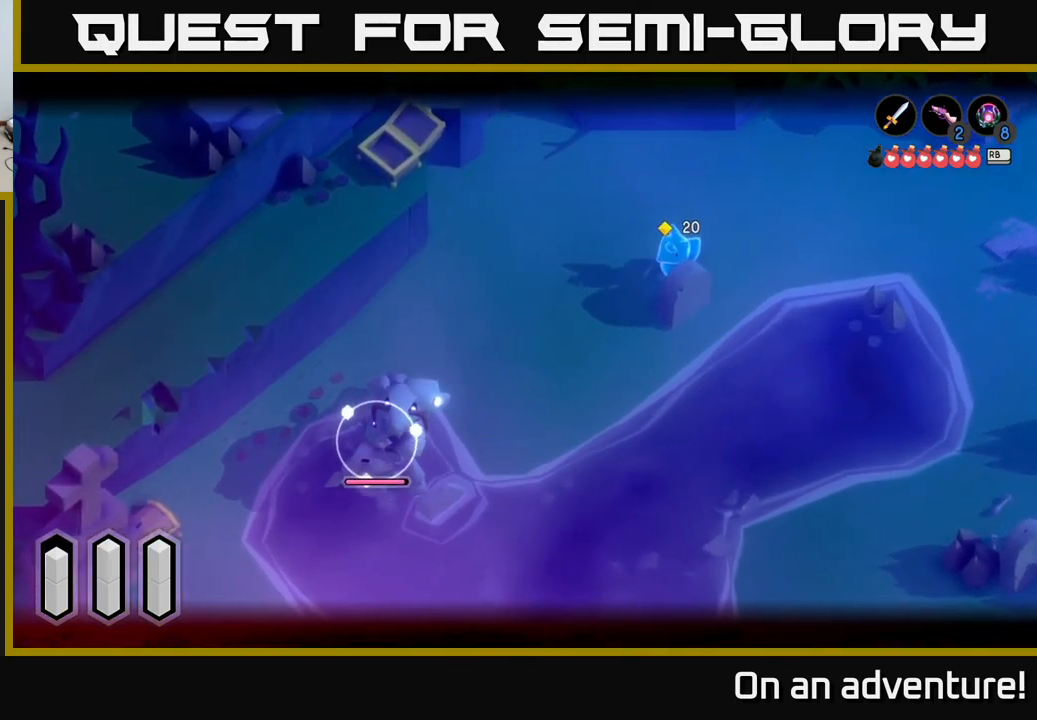
{"buttons": ["L2"], "left_stick": "up", "right_stick": "center", "events": []}
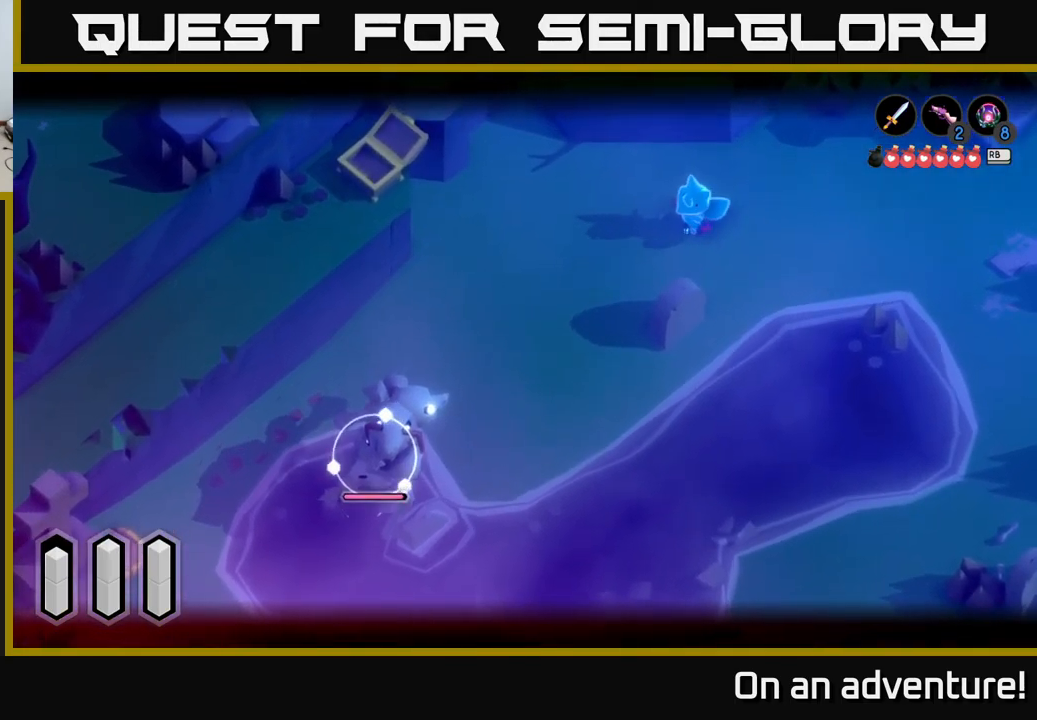
{"buttons": ["L2"], "left_stick": "down-left", "right_stick": "center", "events": [[67, "left_stick", "left"], [200, "left_stick", "down-left"]]}
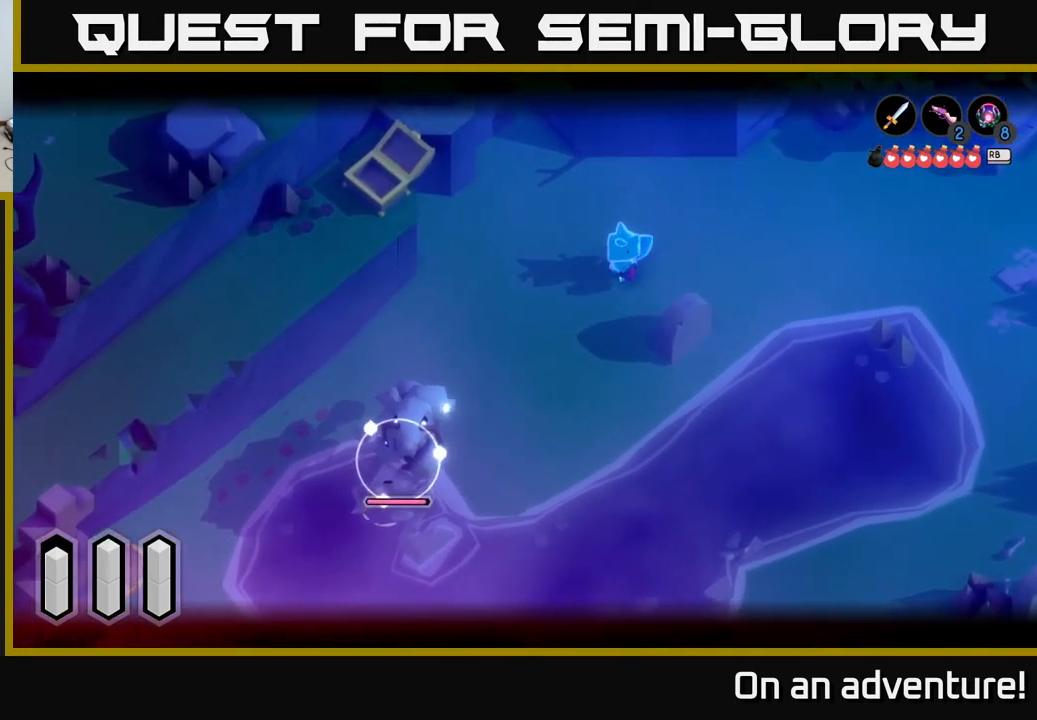
{"buttons": ["L2"], "left_stick": "down-left", "right_stick": "center", "events": []}
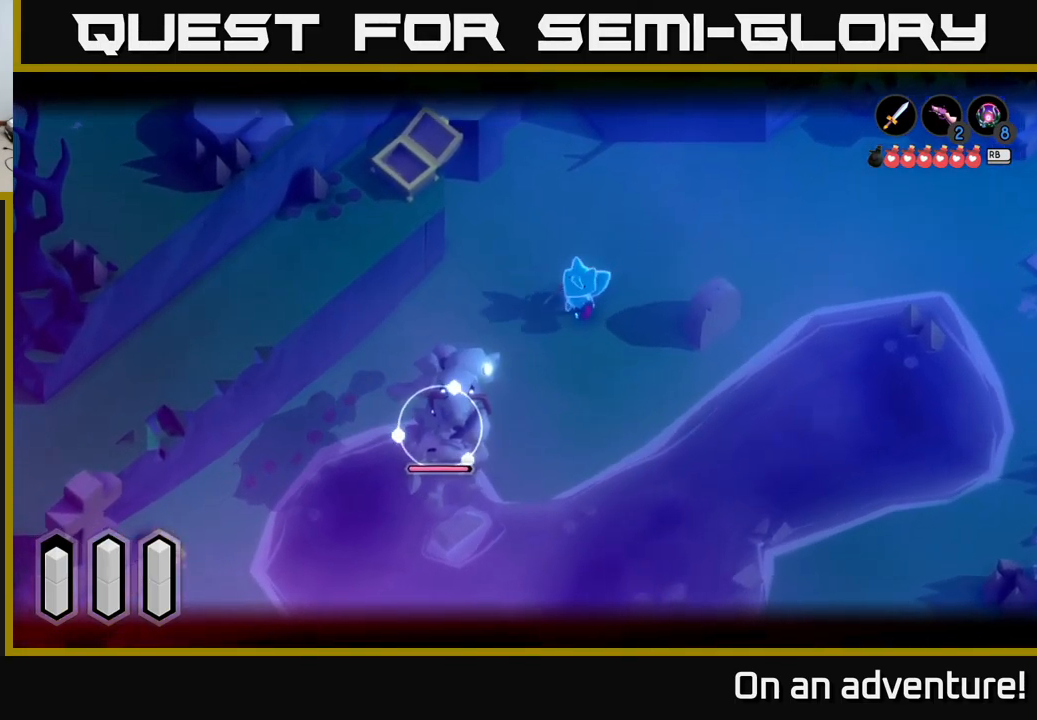
{"buttons": ["X", "L2"], "left_stick": "down-left", "right_stick": "center", "events": [[450, "X", "down"]]}
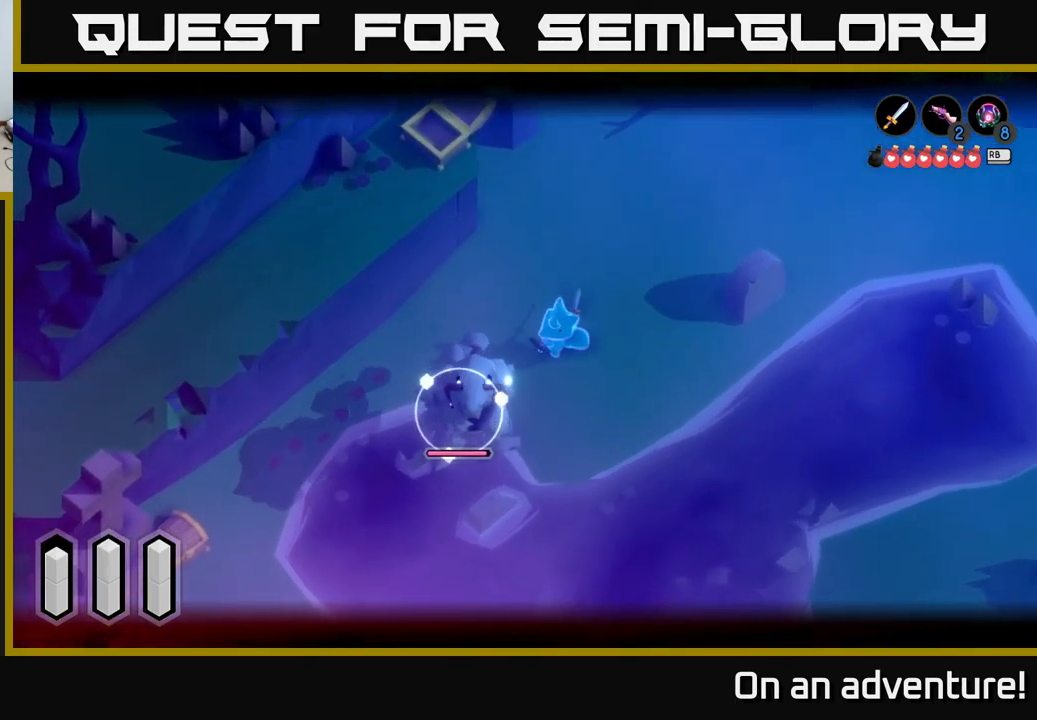
{"buttons": ["L2"], "left_stick": "down-left", "right_stick": "center", "events": [[33, "X", "up"], [100, "X", "down"], [183, "X", "up"], [267, "X", "down"], [350, "X", "up"], [417, "X", "down"], [500, "X", "up"]]}
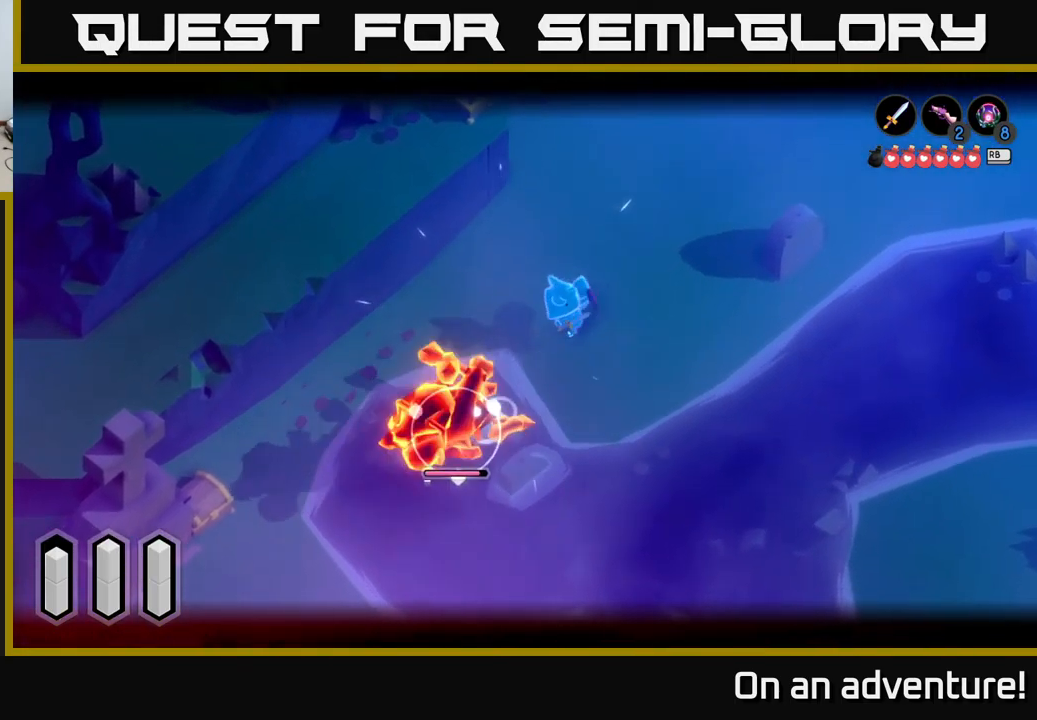
{"buttons": ["A", "L2"], "left_stick": "up", "right_stick": "center", "events": [[67, "X", "down"], [167, "X", "up"], [267, "left_stick", "up-right"], [317, "A", "down"], [383, "A", "up"], [400, "left_stick", "up"], [450, "A", "down"]]}
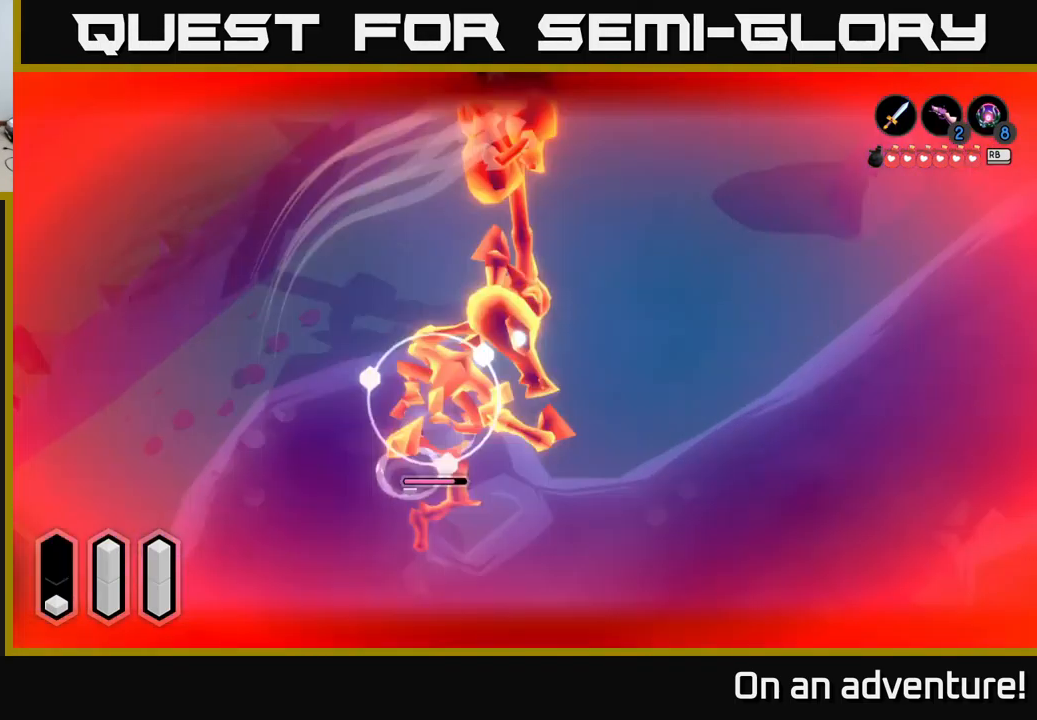
{"buttons": ["L2"], "left_stick": "up", "right_stick": "center", "events": [[33, "A", "up"], [117, "A", "down"], [150, "A", "up"], [233, "A", "down"], [283, "left_stick", "left"], [317, "A", "up"], [433, "A", "down"], [484, "left_stick", "up"], [500, "A", "up"]]}
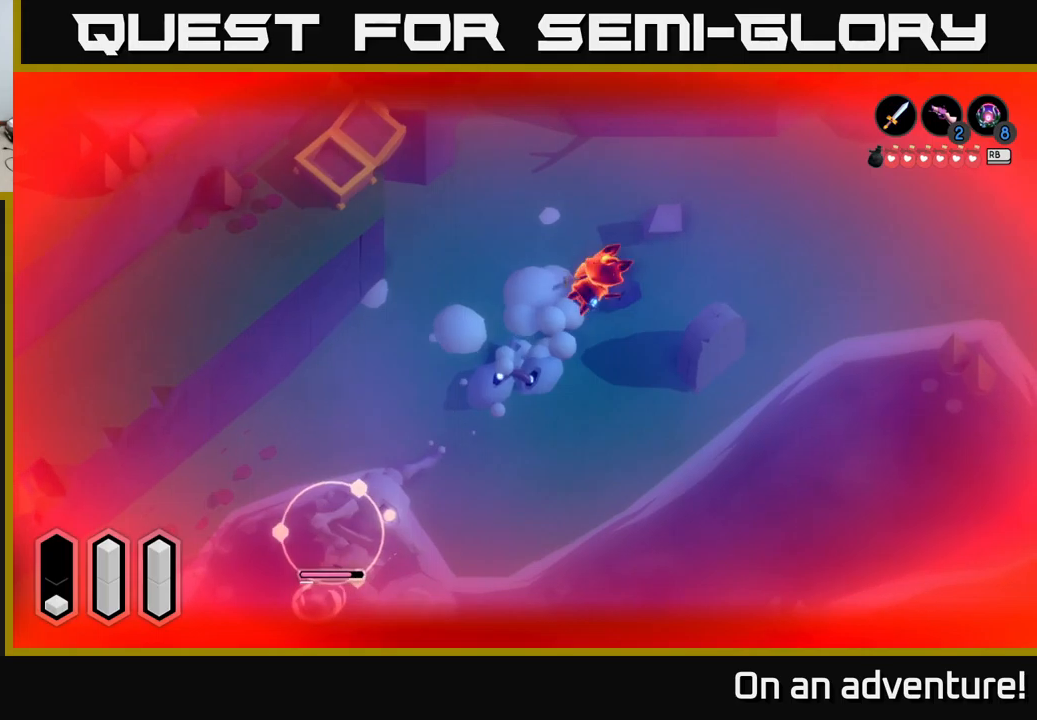
{"buttons": [], "left_stick": "up-right", "right_stick": "center", "events": [[100, "L2", "up"], [134, "left_stick", "up-right"], [334, "A", "down"], [434, "A", "up"]]}
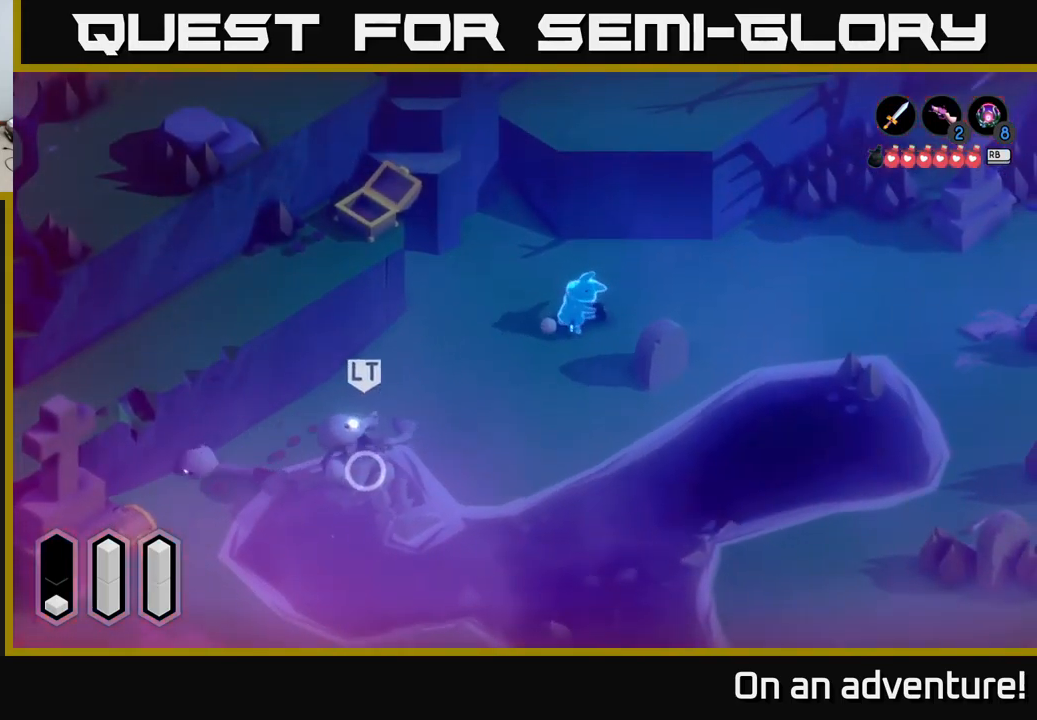
{"buttons": [], "left_stick": "right", "right_stick": "center", "events": [[67, "A", "down"], [167, "A", "up"], [434, "left_stick", "right"]]}
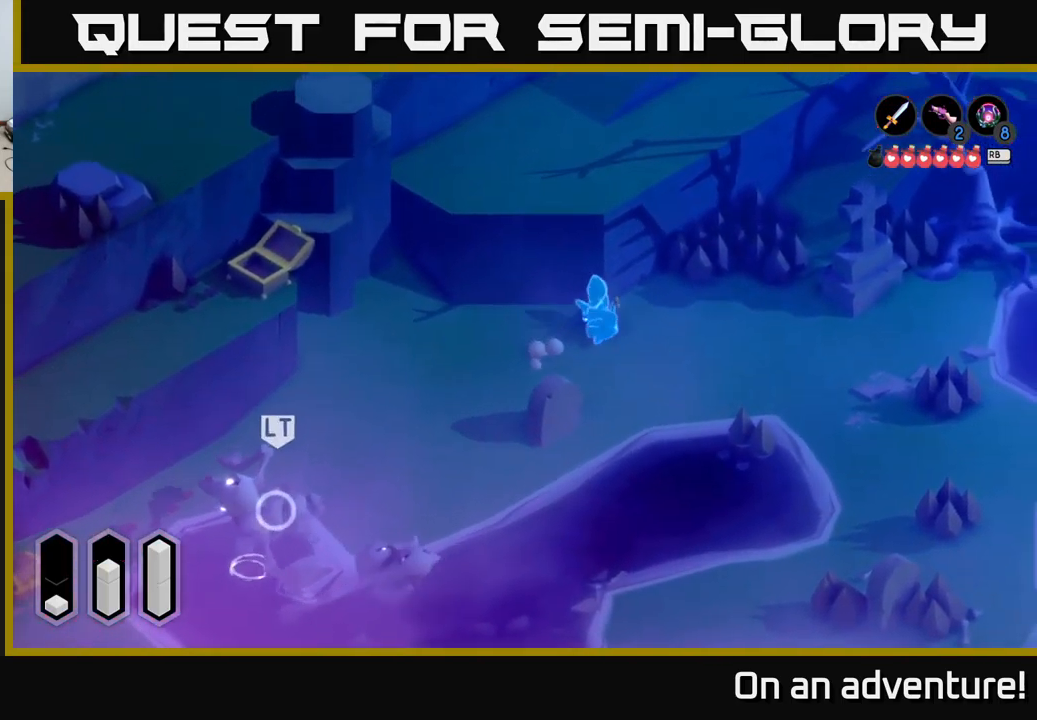
{"buttons": ["R1"], "left_stick": "right", "right_stick": "center", "events": [[434, "R1", "down"]]}
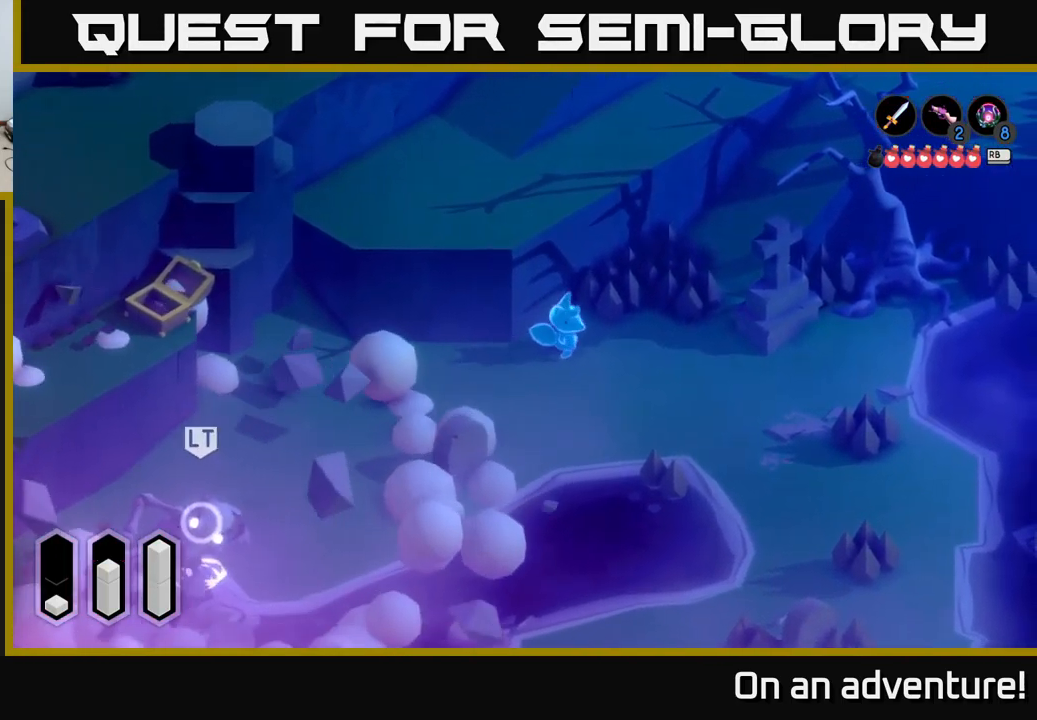
{"buttons": [], "left_stick": "down-left", "right_stick": "center", "events": [[50, "R1", "up"], [117, "left_stick", "down-right"], [317, "left_stick", "down-left"]]}
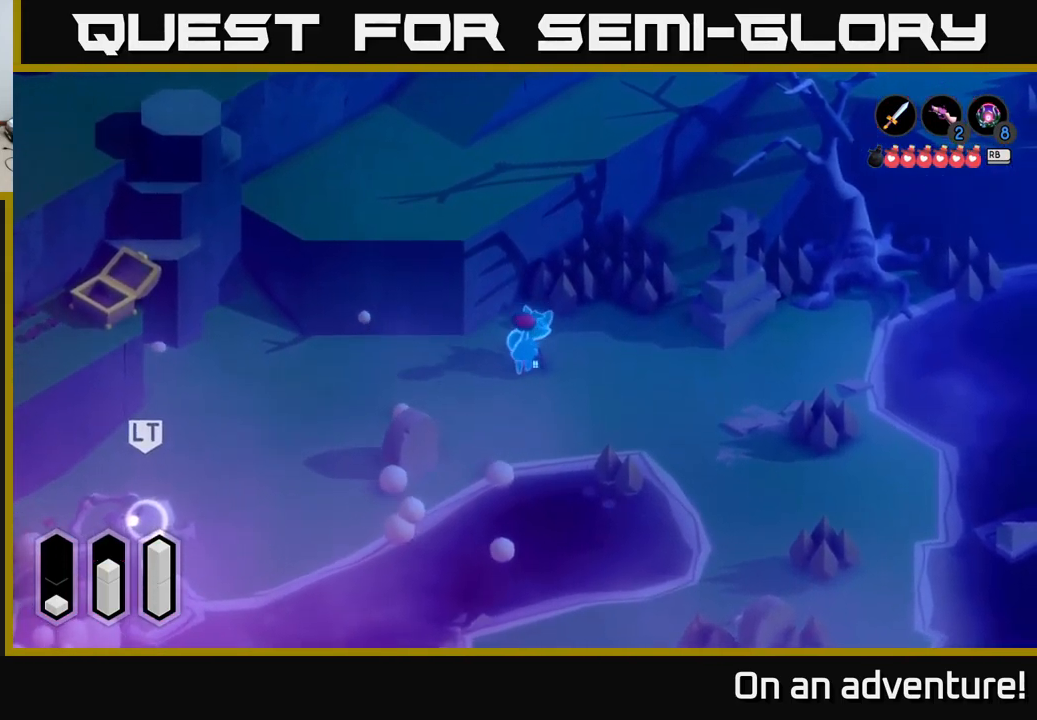
{"buttons": [], "left_stick": "left", "right_stick": "center", "events": [[334, "left_stick", "left"]]}
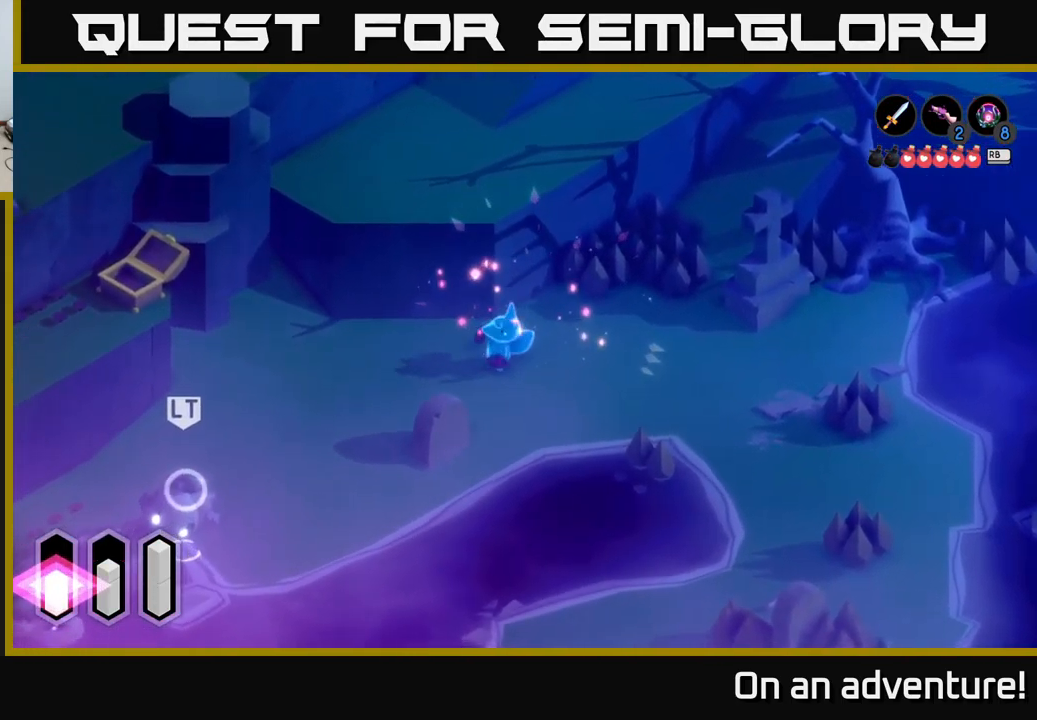
{"buttons": [], "left_stick": "down-left", "right_stick": "center", "events": [[134, "left_stick", "down-left"], [300, "R1", "down"], [350, "R1", "up"]]}
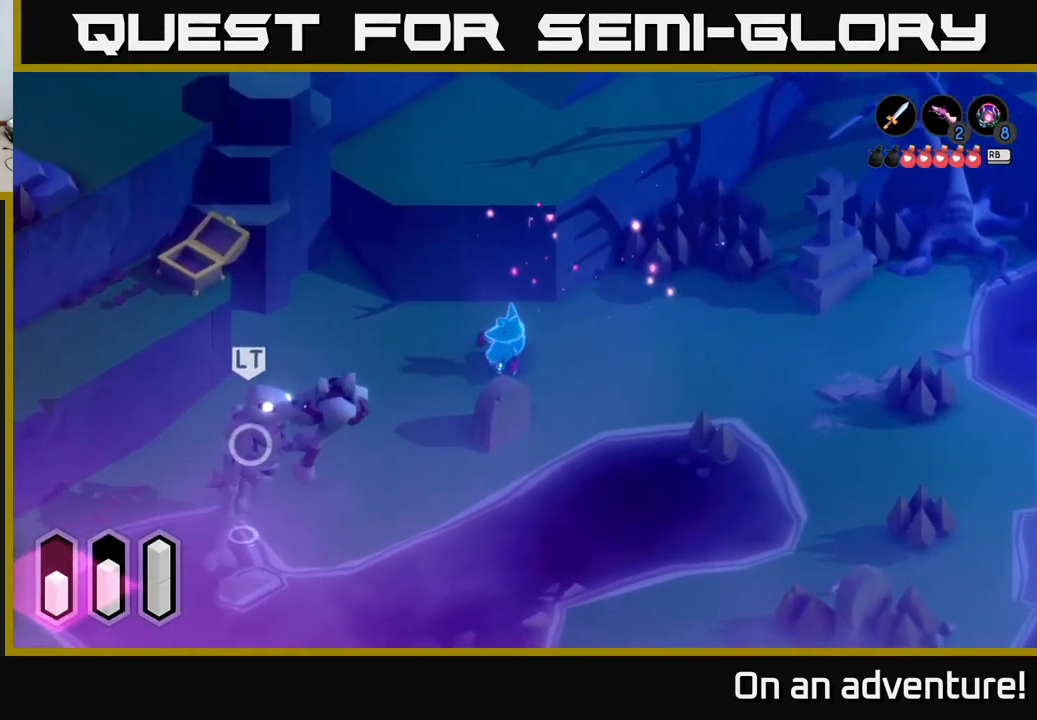
{"buttons": [], "left_stick": "center", "right_stick": "center", "events": [[17, "left_stick", "center"]]}
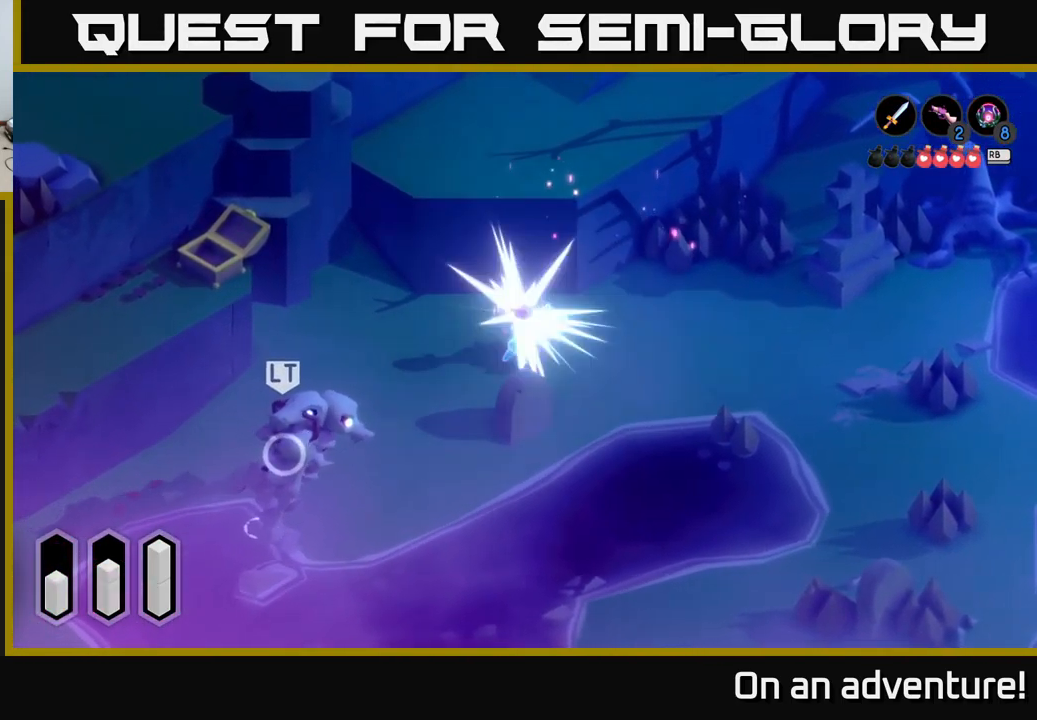
{"buttons": [], "left_stick": "up-right", "right_stick": "center", "events": [[17, "left_stick", "right"], [167, "left_stick", "up-right"], [250, "A", "down"], [334, "A", "up"]]}
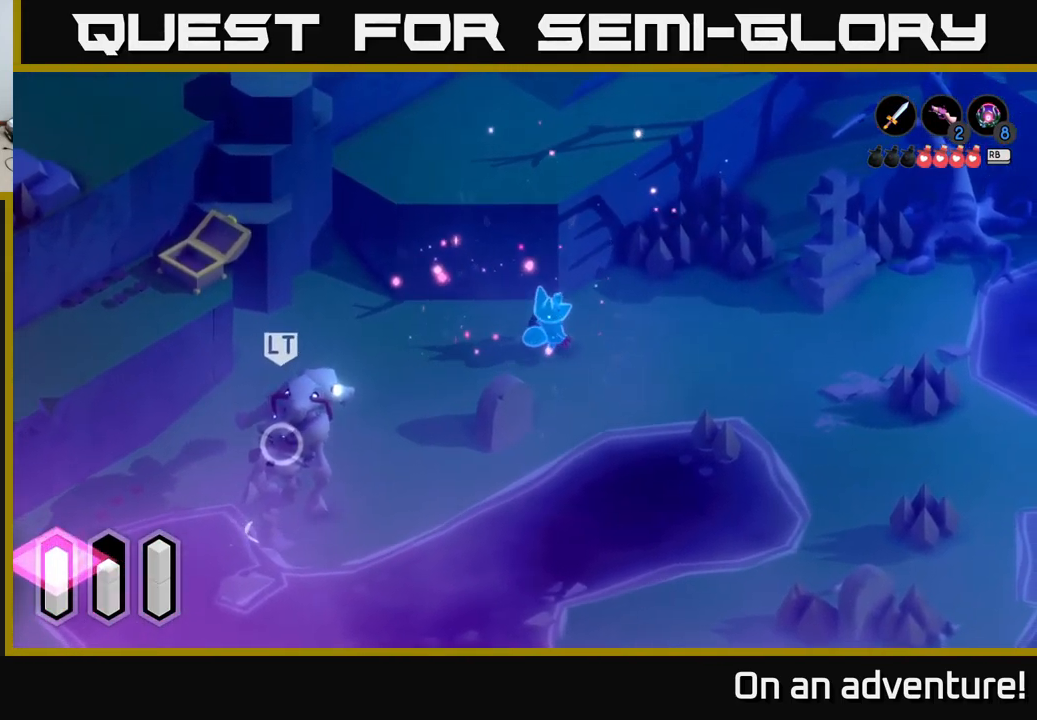
{"buttons": ["L2"], "left_stick": "left", "right_stick": "center", "events": [[50, "left_stick", "right"], [184, "left_stick", "down-left"], [334, "L2", "down"], [450, "left_stick", "left"]]}
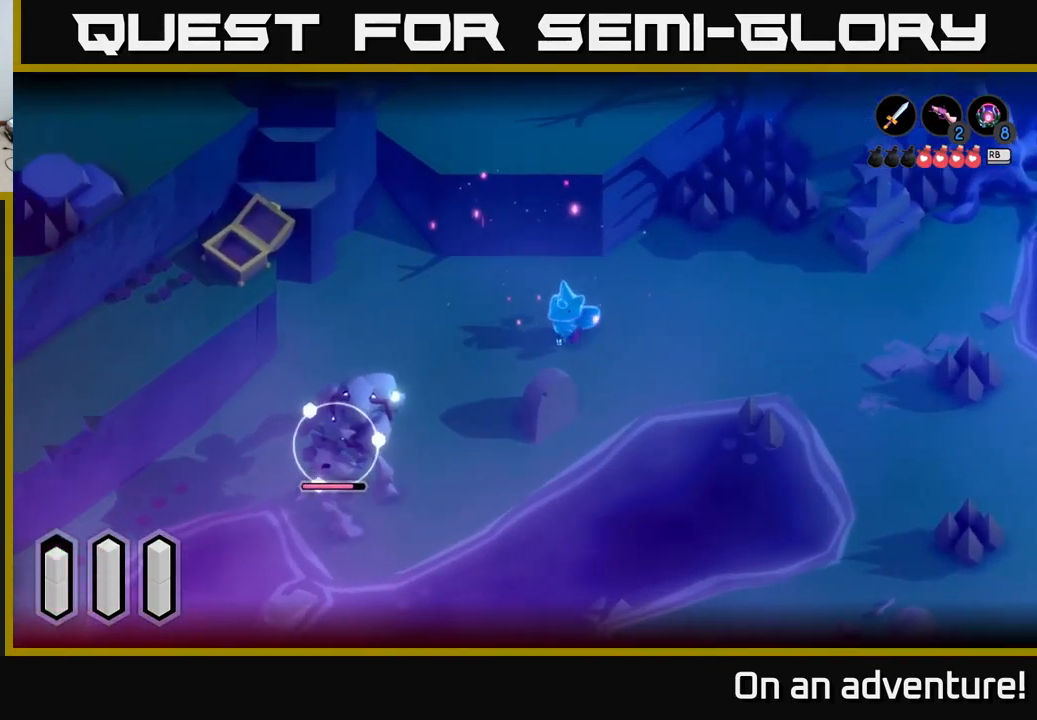
{"buttons": ["L2"], "left_stick": "down-left", "right_stick": "center", "events": [[167, "left_stick", "down-left"]]}
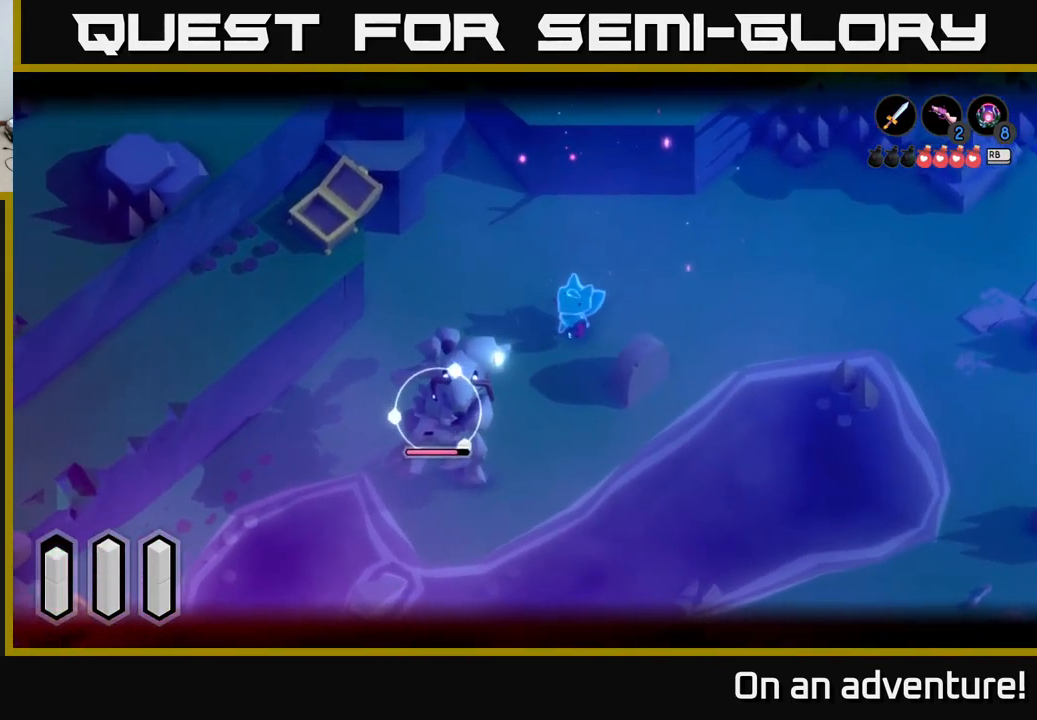
{"buttons": ["L2"], "left_stick": "down-left", "right_stick": "center", "events": [[334, "Y", "down"], [401, "Y", "up"]]}
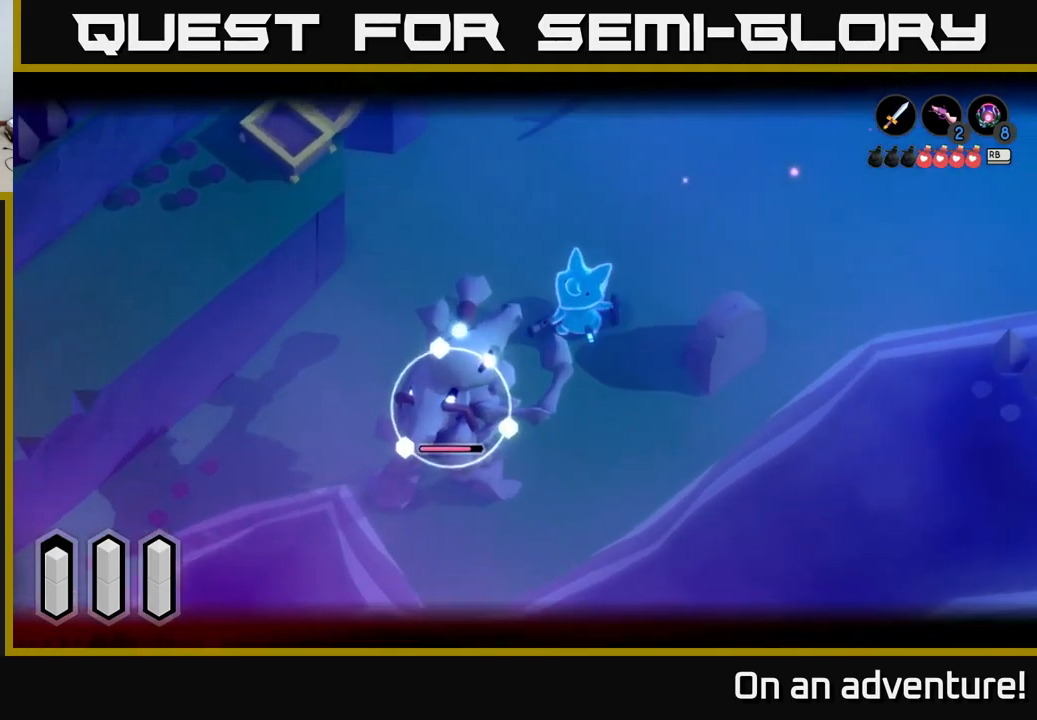
{"buttons": ["L2"], "left_stick": "down-left", "right_stick": "center", "events": []}
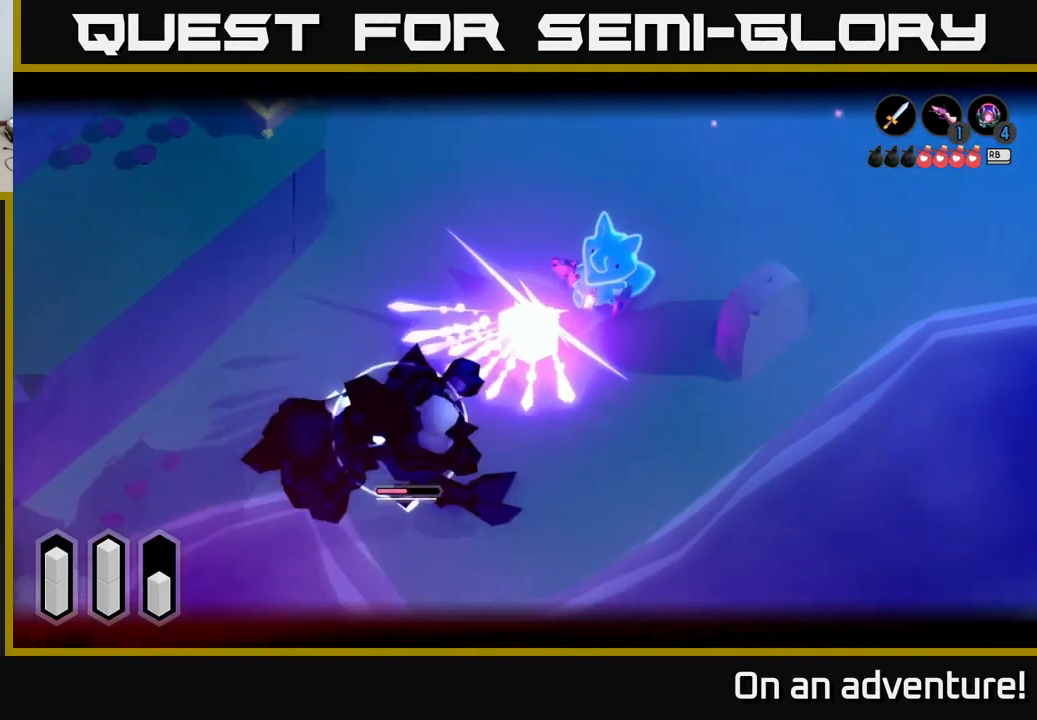
{"buttons": [], "left_stick": "down-left", "right_stick": "center", "events": [[50, "left_stick", "center"], [367, "left_stick", "down-left"], [500, "L2", "up"]]}
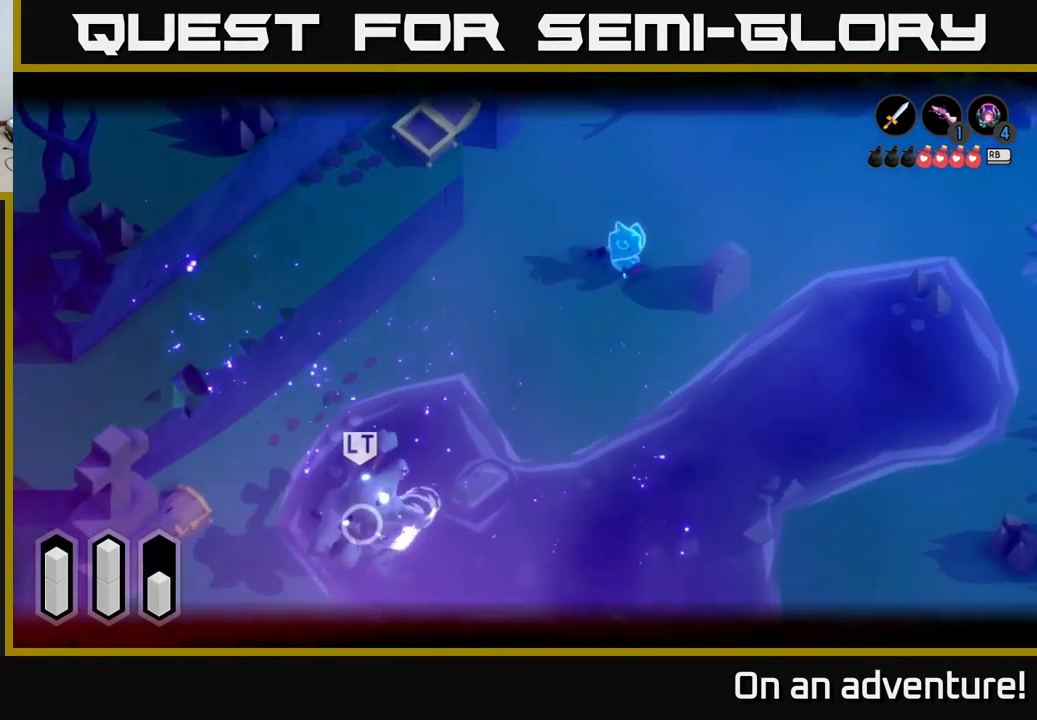
{"buttons": [], "left_stick": "down-left", "right_stick": "center", "events": []}
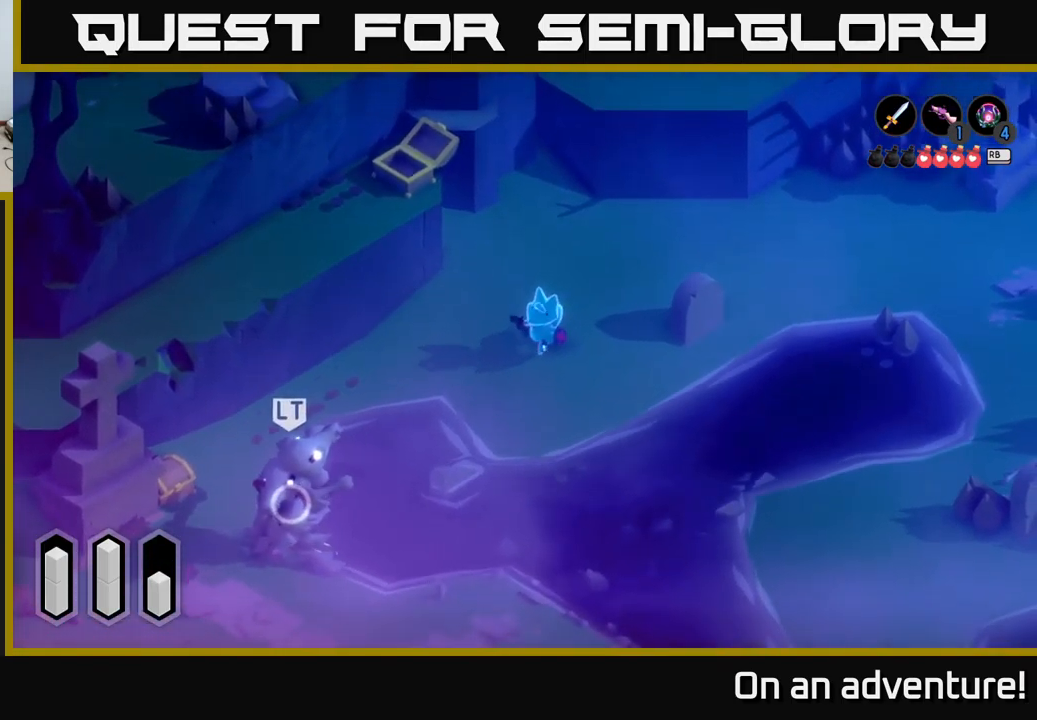
{"buttons": ["A", "L2"], "left_stick": "down-left", "right_stick": "center", "events": [[150, "A", "down"], [483, "L2", "down"]]}